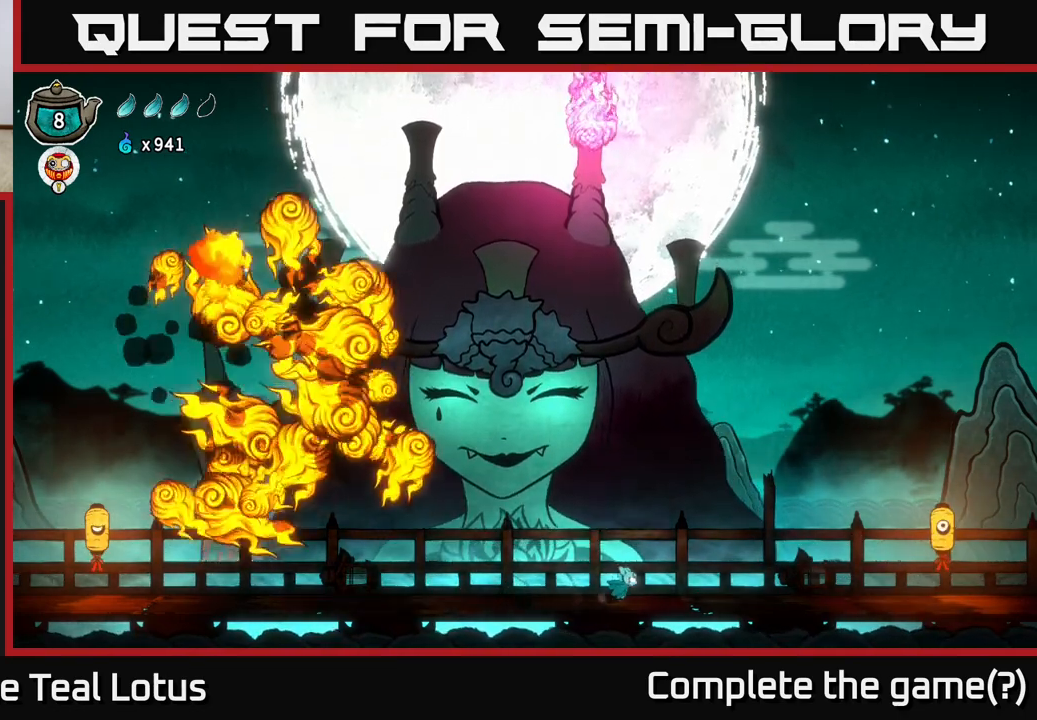
Gameplay with a controller (Xbox layout); each line is a JSON object with the inputs held at the frame after it. "events" lists button and stick changes between this image and that frame as [ms after this image, input, new state], when the widget could be followed in between.
{"buttons": [], "left_stick": "right", "right_stick": "center", "events": []}
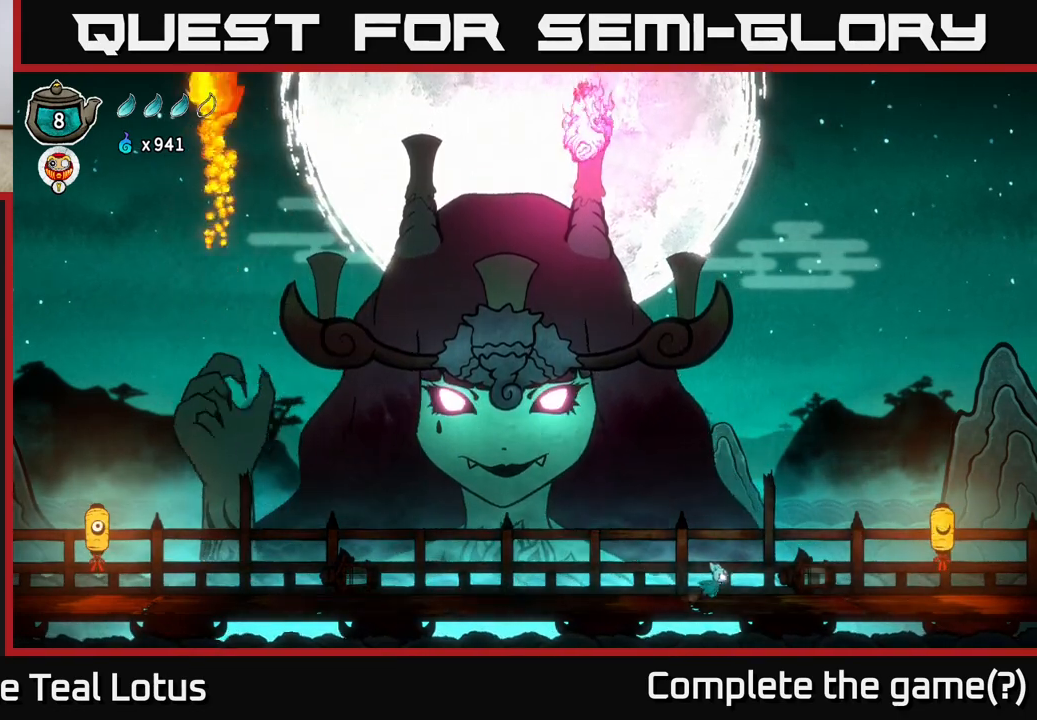
{"buttons": [], "left_stick": "center", "right_stick": "center", "events": [[183, "left_stick", "center"], [300, "left_stick", "down-left"], [467, "left_stick", "center"]]}
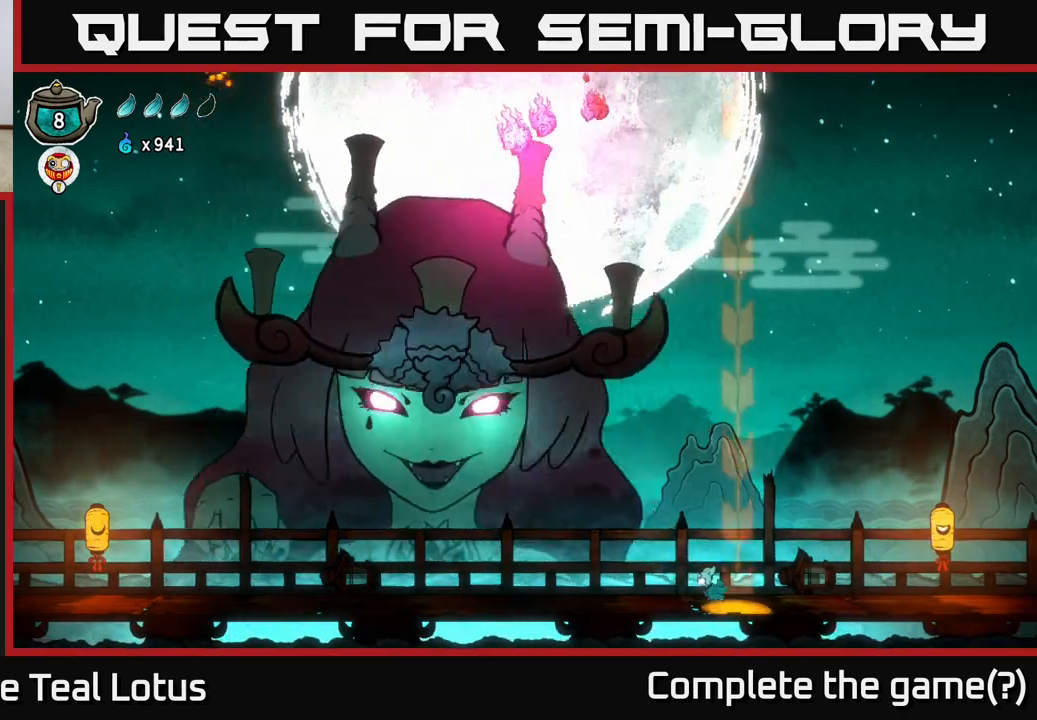
{"buttons": [], "left_stick": "left", "right_stick": "center", "events": [[100, "left_stick", "left"]]}
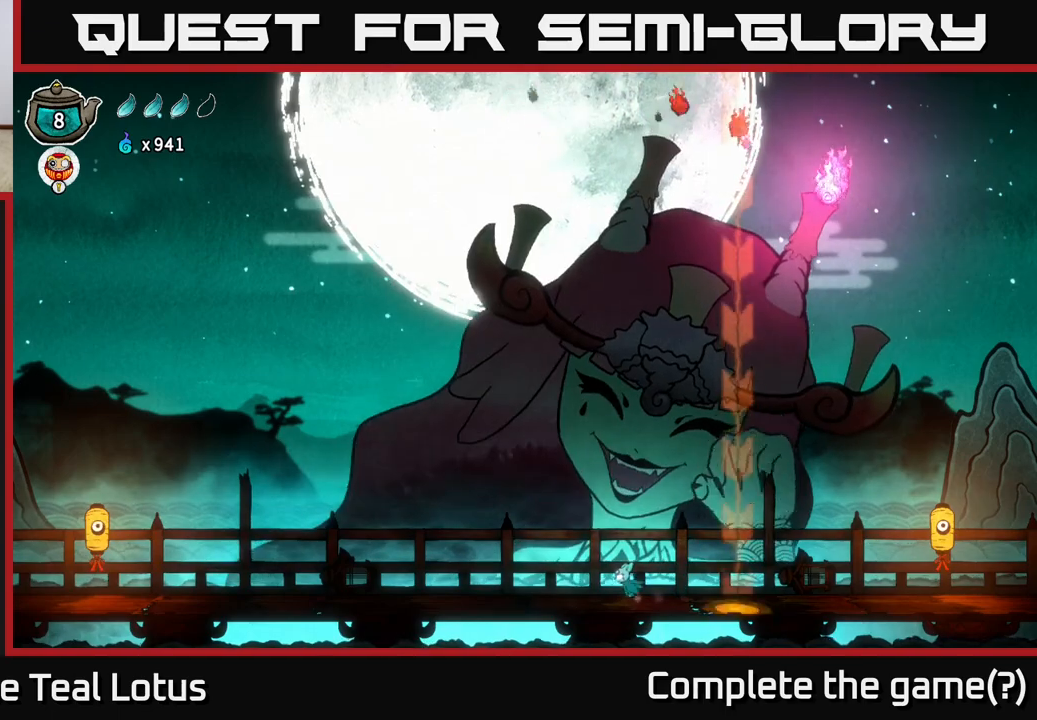
{"buttons": [], "left_stick": "left", "right_stick": "center", "events": []}
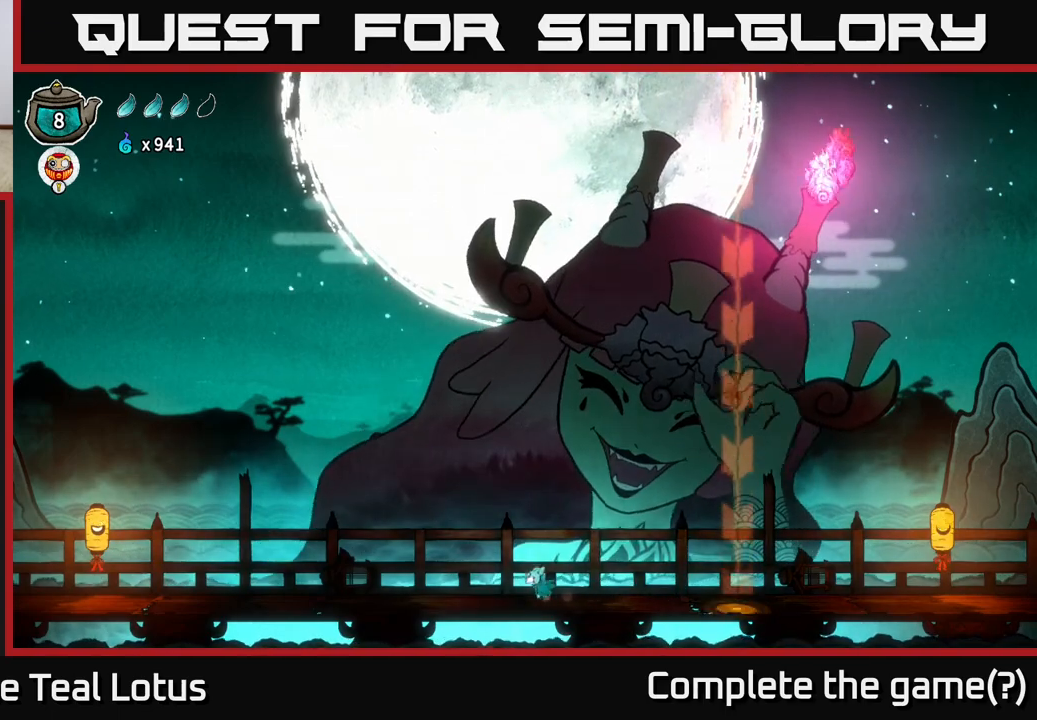
{"buttons": ["A"], "left_stick": "left", "right_stick": "center", "events": [[400, "A", "down"]]}
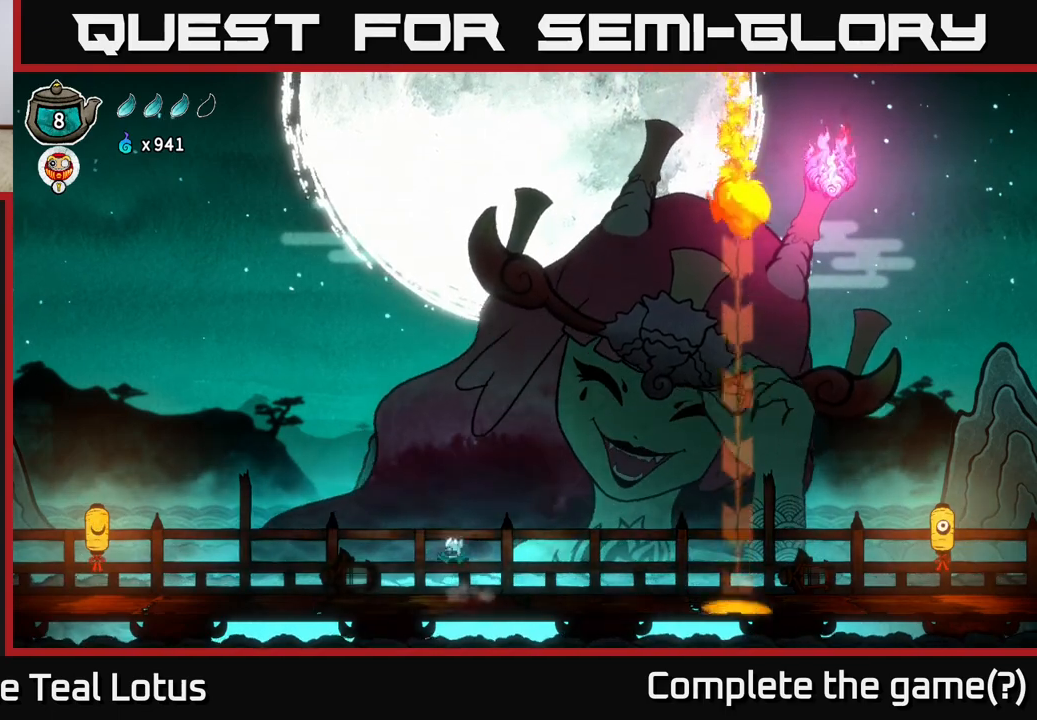
{"buttons": ["R2"], "left_stick": "left", "right_stick": "center", "events": [[100, "A", "up"], [100, "R2", "down"]]}
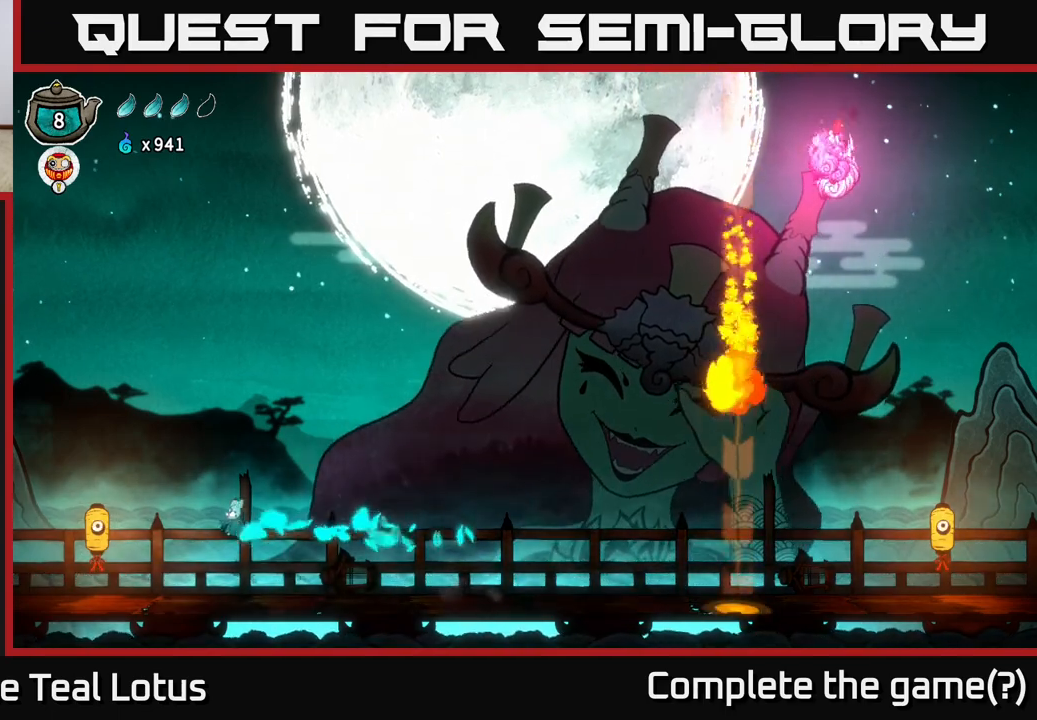
{"buttons": ["A", "X"], "left_stick": "left", "right_stick": "center", "events": [[250, "R2", "up"], [400, "A", "down"], [450, "X", "down"]]}
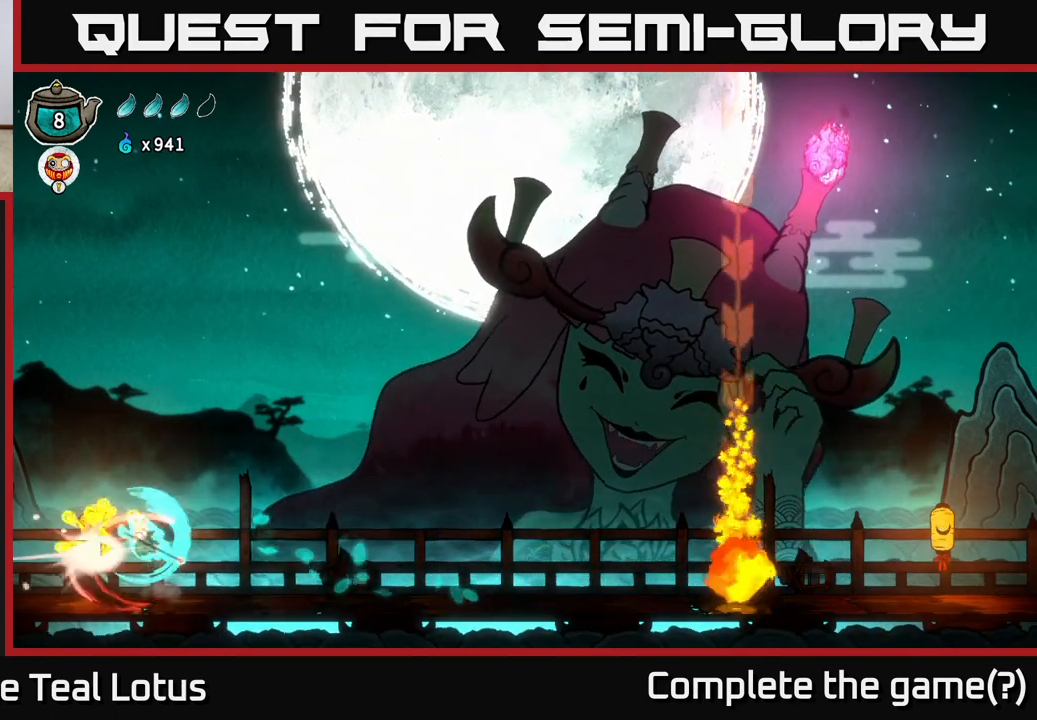
{"buttons": [], "left_stick": "right", "right_stick": "center", "events": [[117, "left_stick", "right"], [183, "A", "up"], [183, "X", "up"]]}
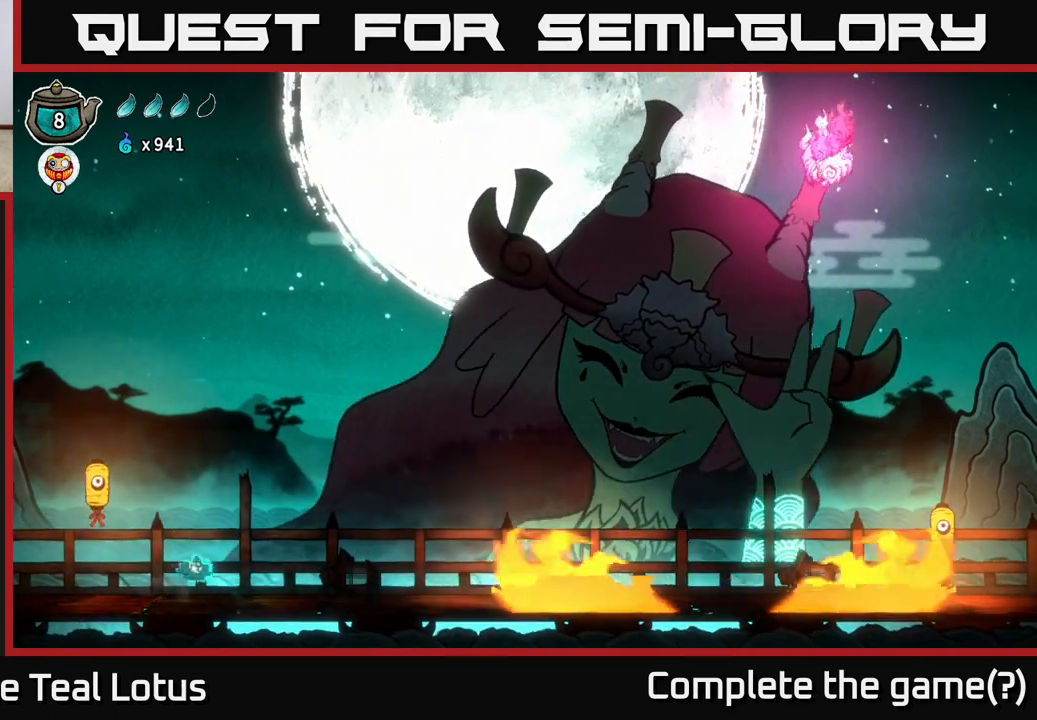
{"buttons": ["A"], "left_stick": "right", "right_stick": "center", "events": [[167, "A", "down"]]}
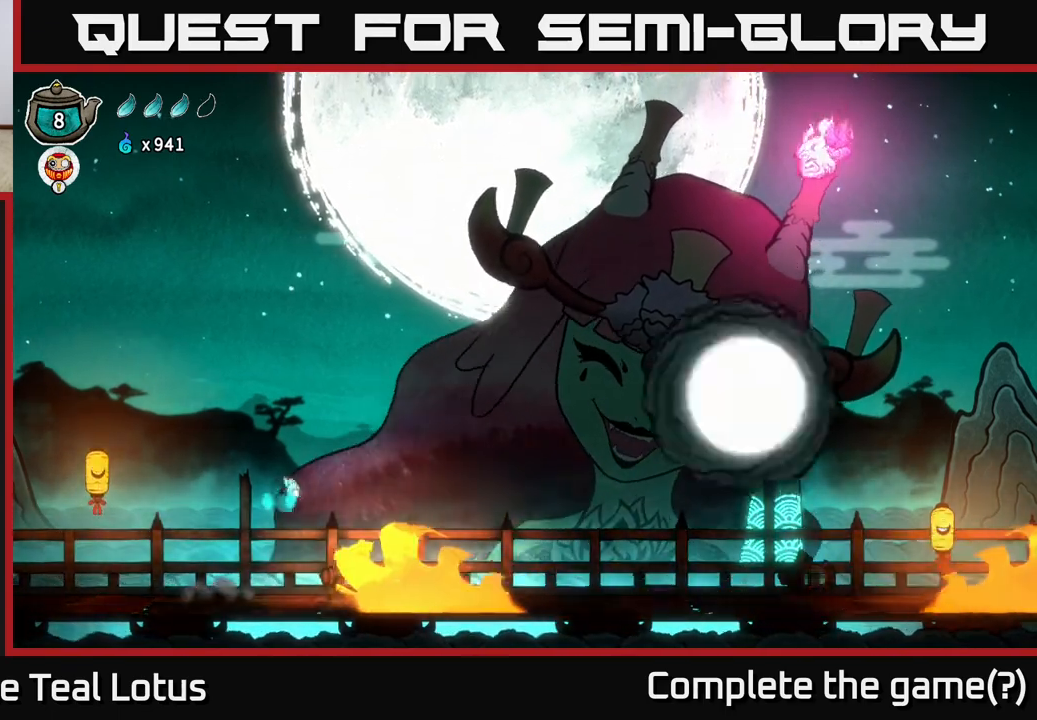
{"buttons": [], "left_stick": "right", "right_stick": "center", "events": [[17, "R2", "down"], [150, "A", "up"], [400, "R2", "up"]]}
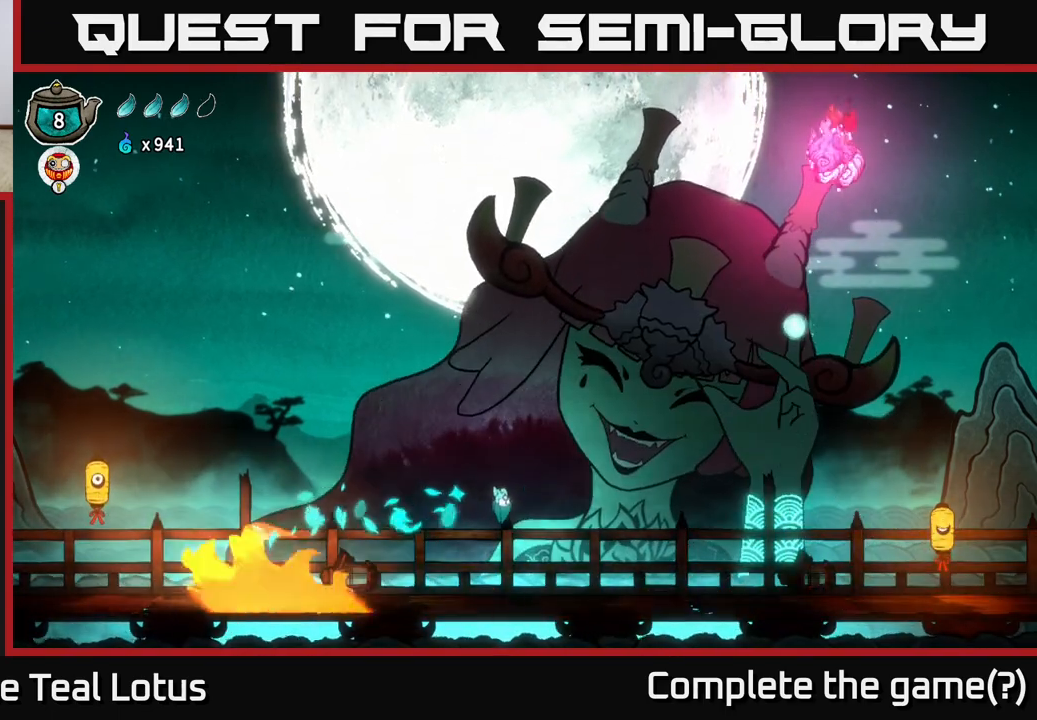
{"buttons": [], "left_stick": "right", "right_stick": "center", "events": [[17, "left_stick", "center"], [317, "left_stick", "right"]]}
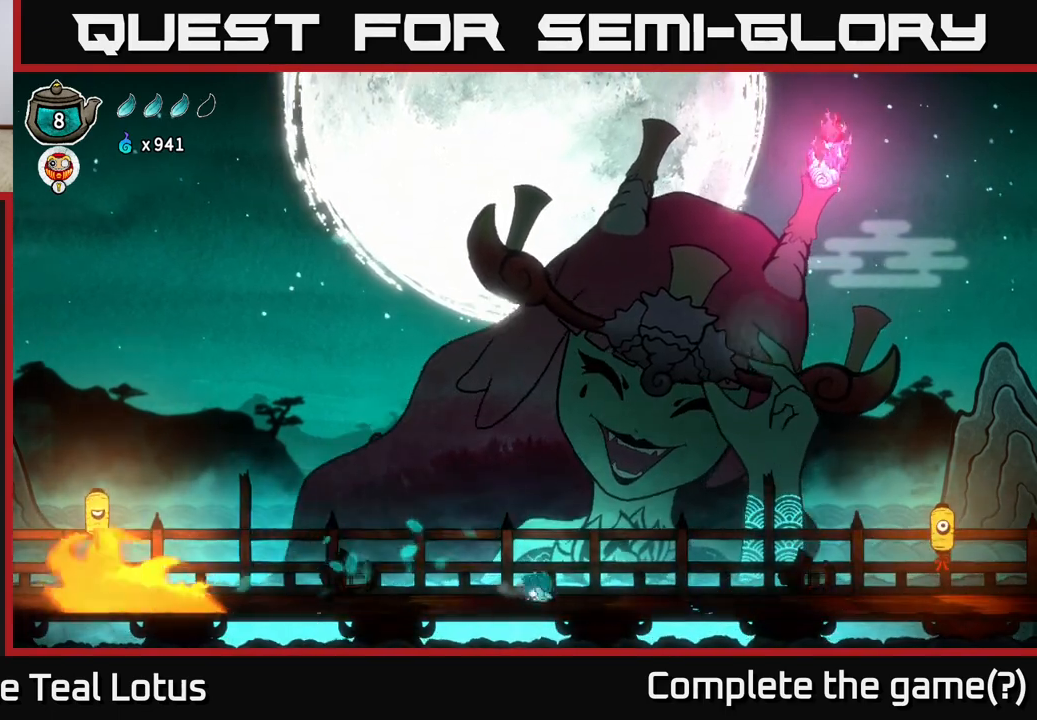
{"buttons": [], "left_stick": "right", "right_stick": "center", "events": [[33, "left_stick", "center"], [333, "left_stick", "right"]]}
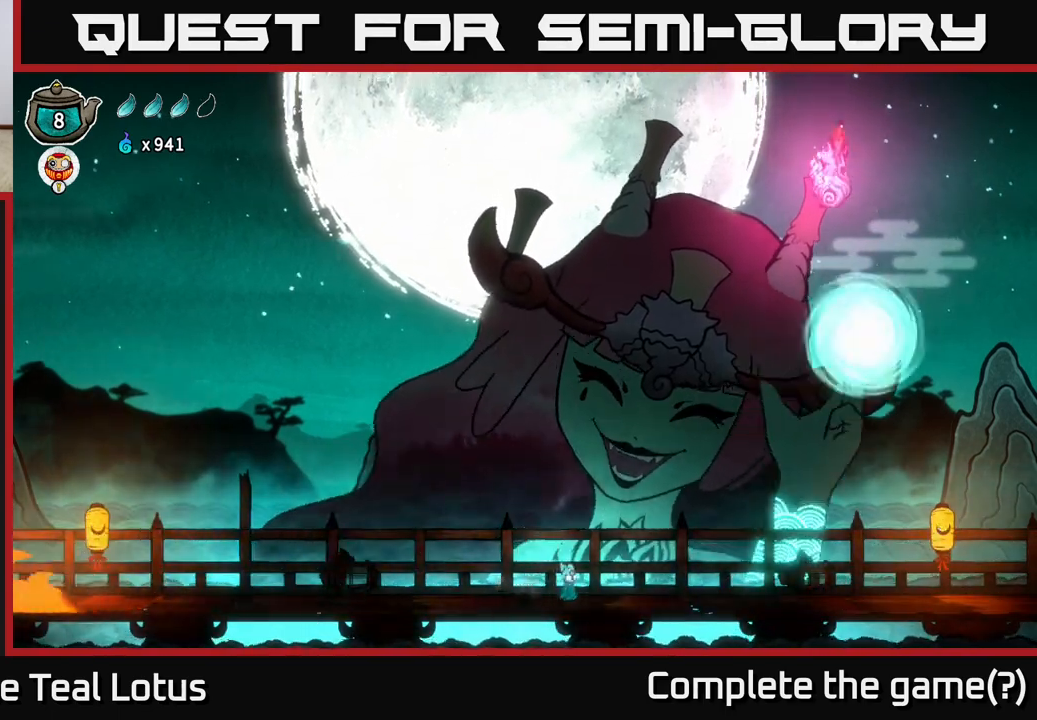
{"buttons": [], "left_stick": "center", "right_stick": "center", "events": [[17, "left_stick", "center"]]}
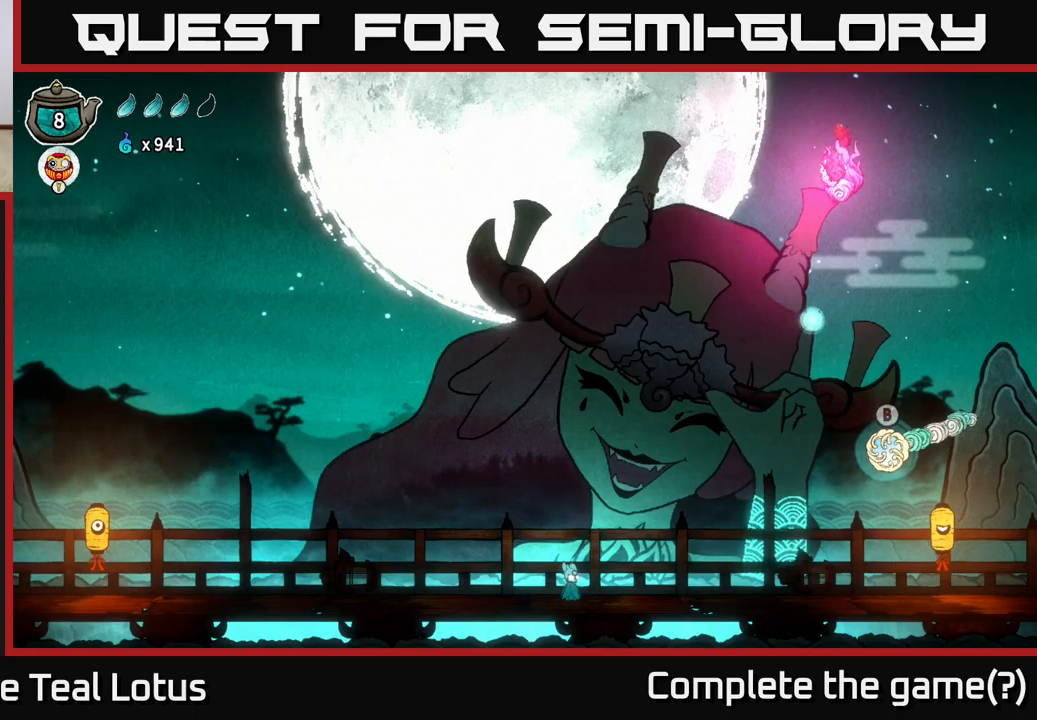
{"buttons": [], "left_stick": "center", "right_stick": "center", "events": []}
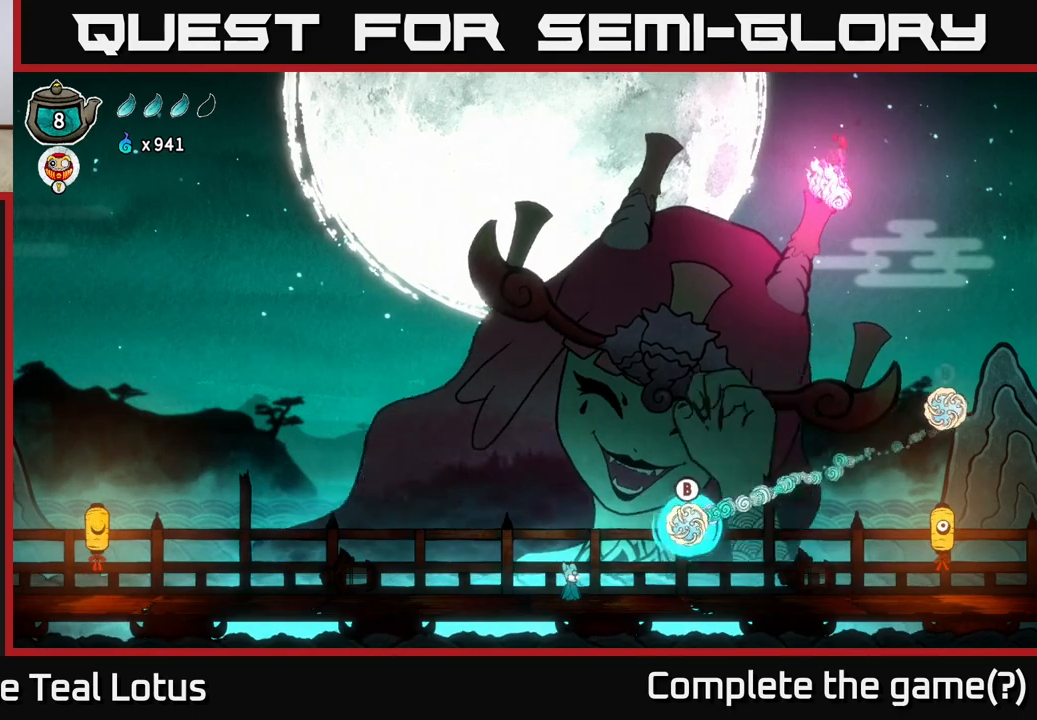
{"buttons": [], "left_stick": "up-right", "right_stick": "center", "events": [[83, "B", "down"], [117, "left_stick", "up-right"], [483, "B", "up"]]}
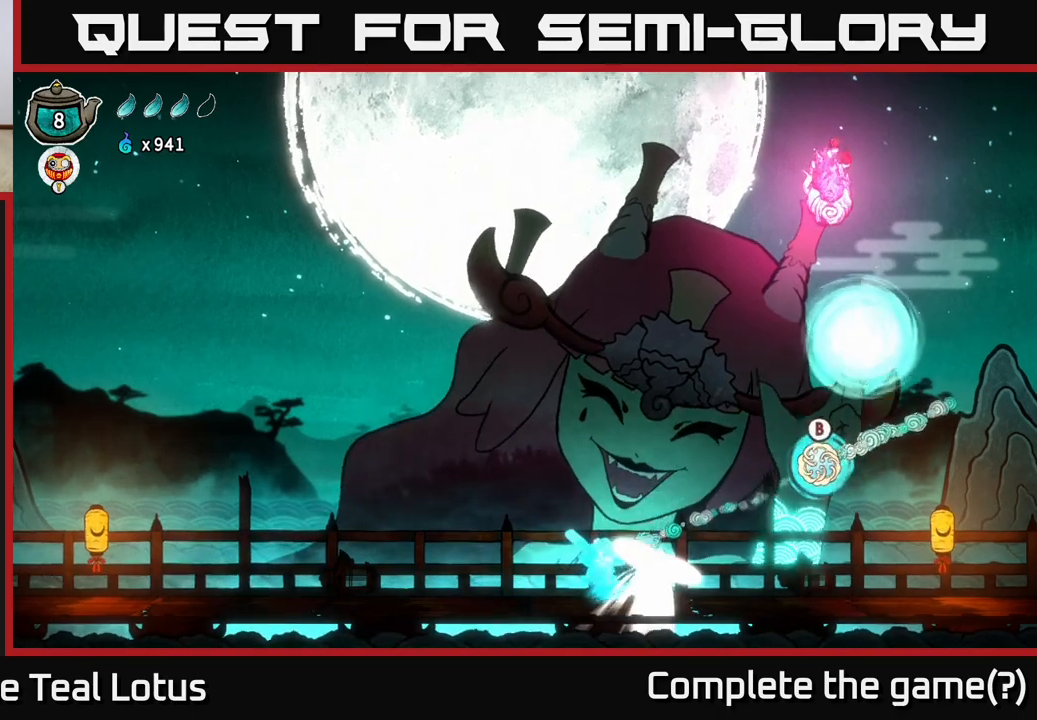
{"buttons": ["B"], "left_stick": "up-right", "right_stick": "center", "events": [[483, "B", "down"]]}
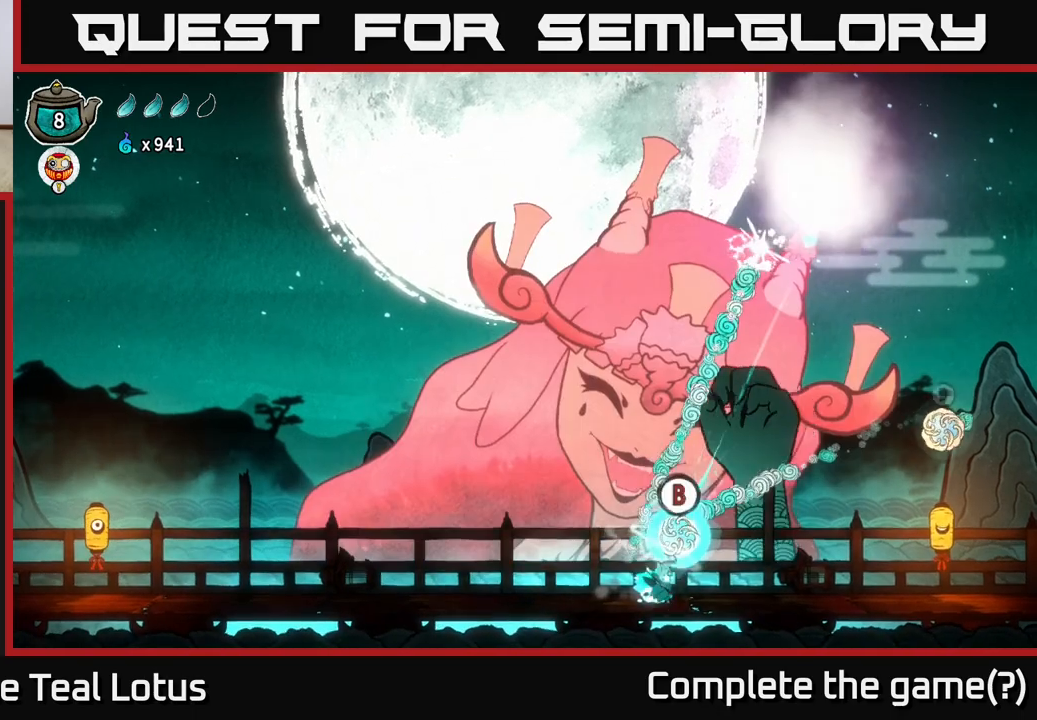
{"buttons": [], "left_stick": "up-left", "right_stick": "center", "events": [[250, "B", "up"], [467, "left_stick", "up-left"]]}
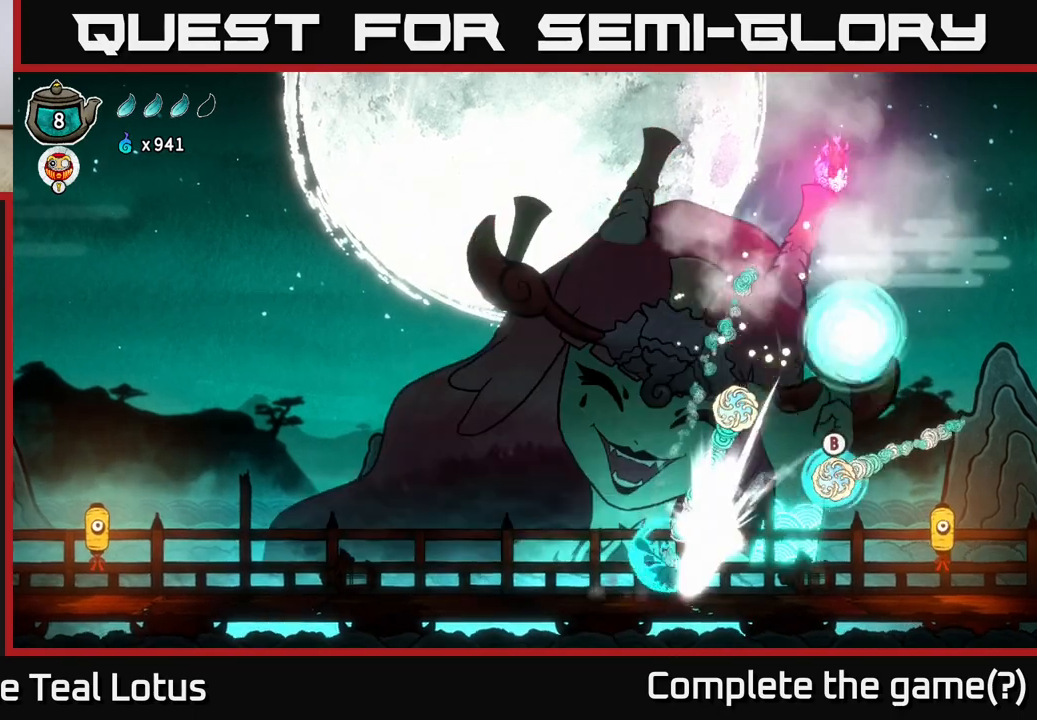
{"buttons": ["B"], "left_stick": "up", "right_stick": "center", "events": [[67, "left_stick", "left"], [317, "left_stick", "up-right"], [333, "B", "down"], [450, "left_stick", "up"]]}
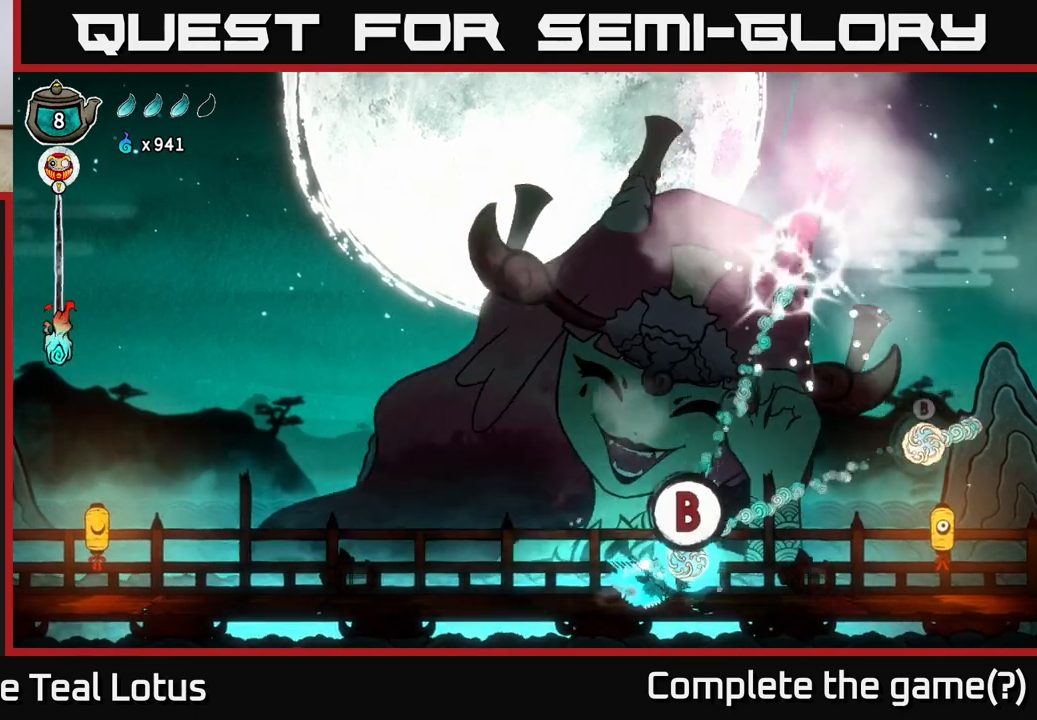
{"buttons": [], "left_stick": "up-left", "right_stick": "center", "events": [[117, "B", "up"], [367, "left_stick", "up-left"]]}
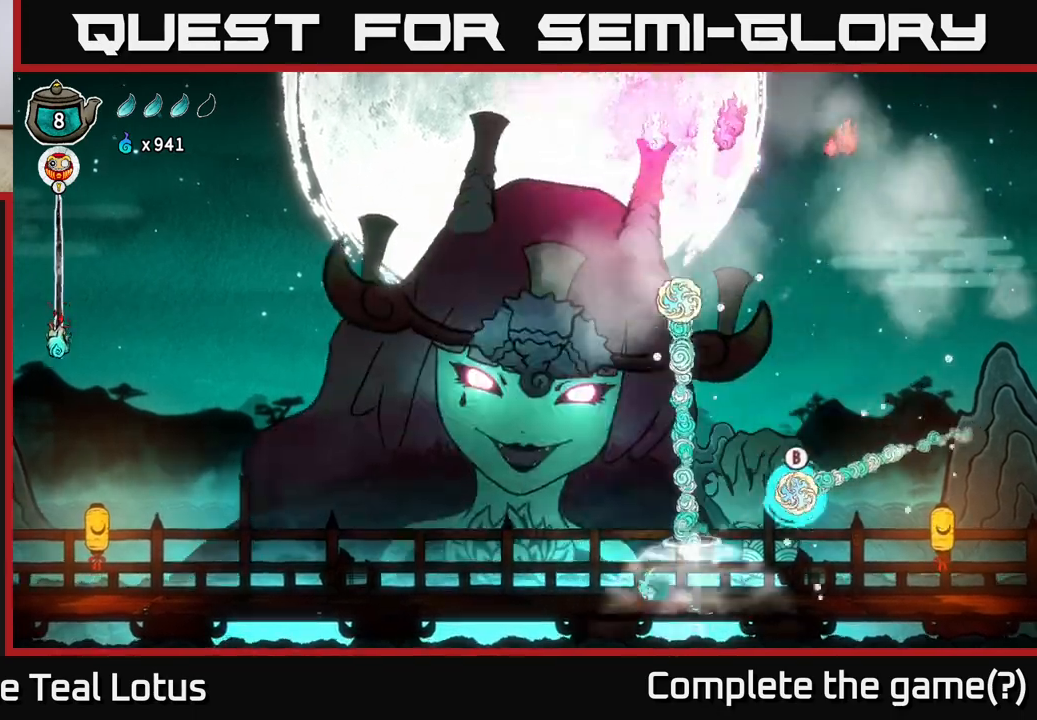
{"buttons": ["B"], "left_stick": "up-left", "right_stick": "center", "events": [[83, "left_stick", "up-right"], [150, "B", "down"], [283, "left_stick", "up-left"]]}
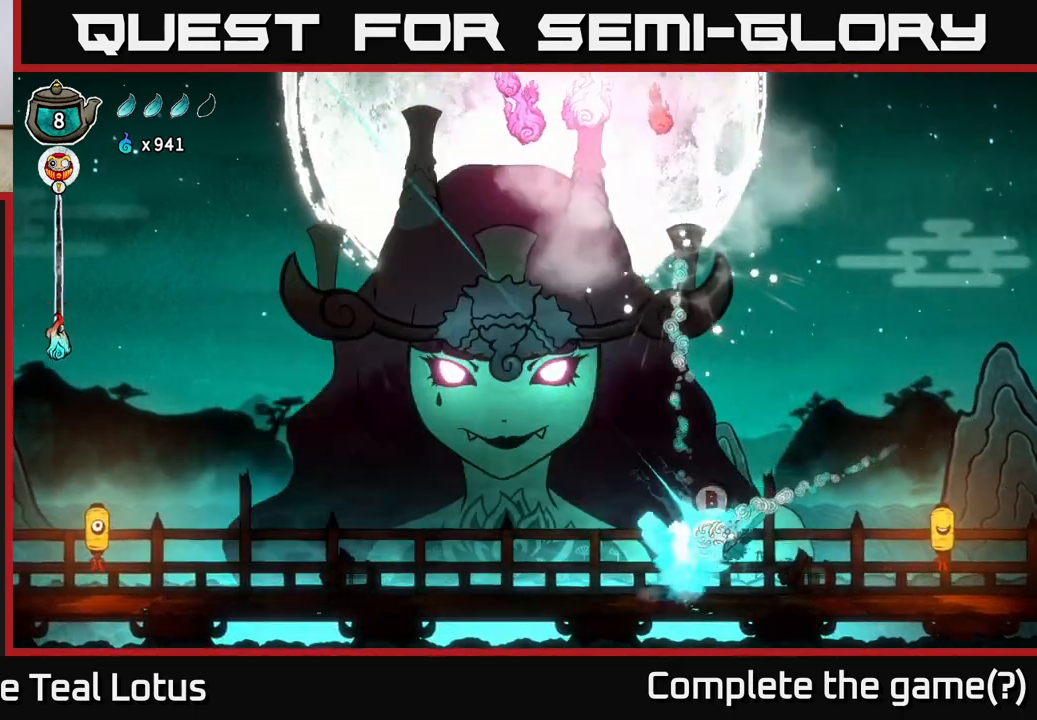
{"buttons": [], "left_stick": "up", "right_stick": "center", "events": [[100, "B", "up"], [350, "left_stick", "up"]]}
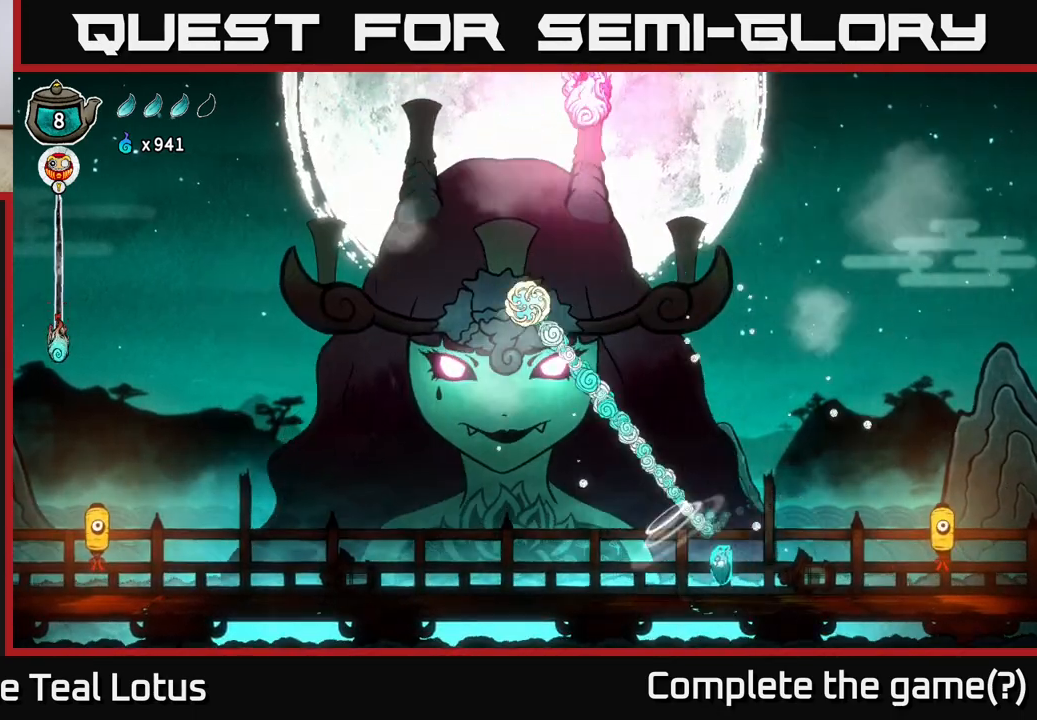
{"buttons": ["A"], "left_stick": "right", "right_stick": "center", "events": [[133, "left_stick", "center"], [250, "left_stick", "right"], [433, "A", "down"]]}
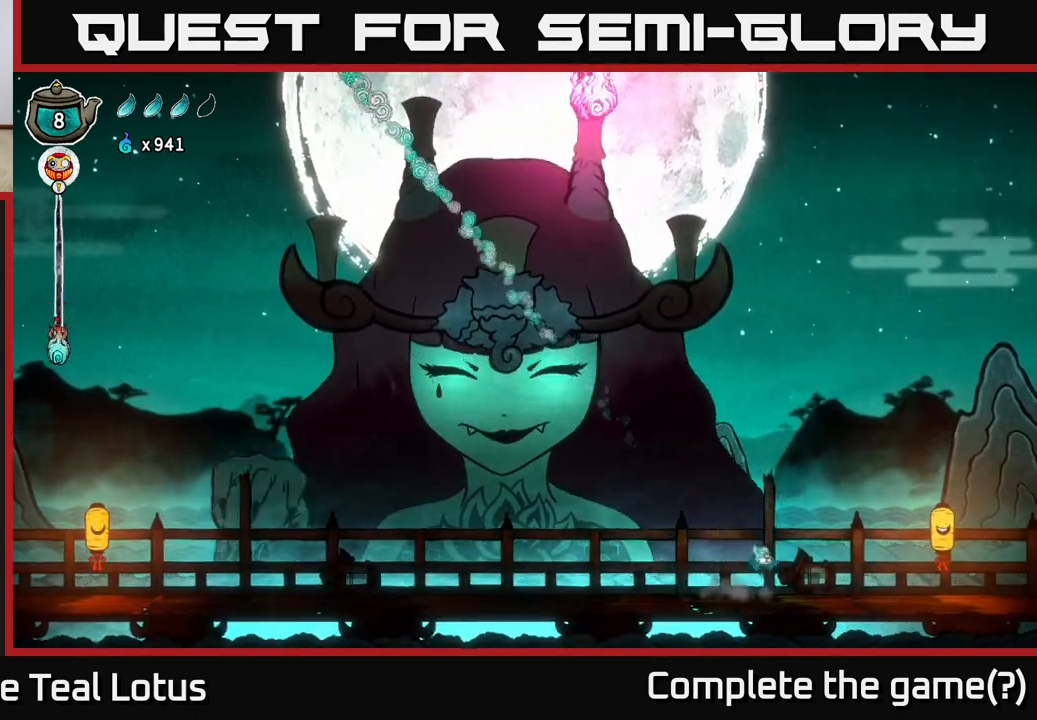
{"buttons": ["A", "X"], "left_stick": "left", "right_stick": "center", "events": [[83, "R2", "down"], [117, "A", "up"], [250, "A", "down"], [333, "X", "down"], [350, "left_stick", "left"], [417, "R2", "up"]]}
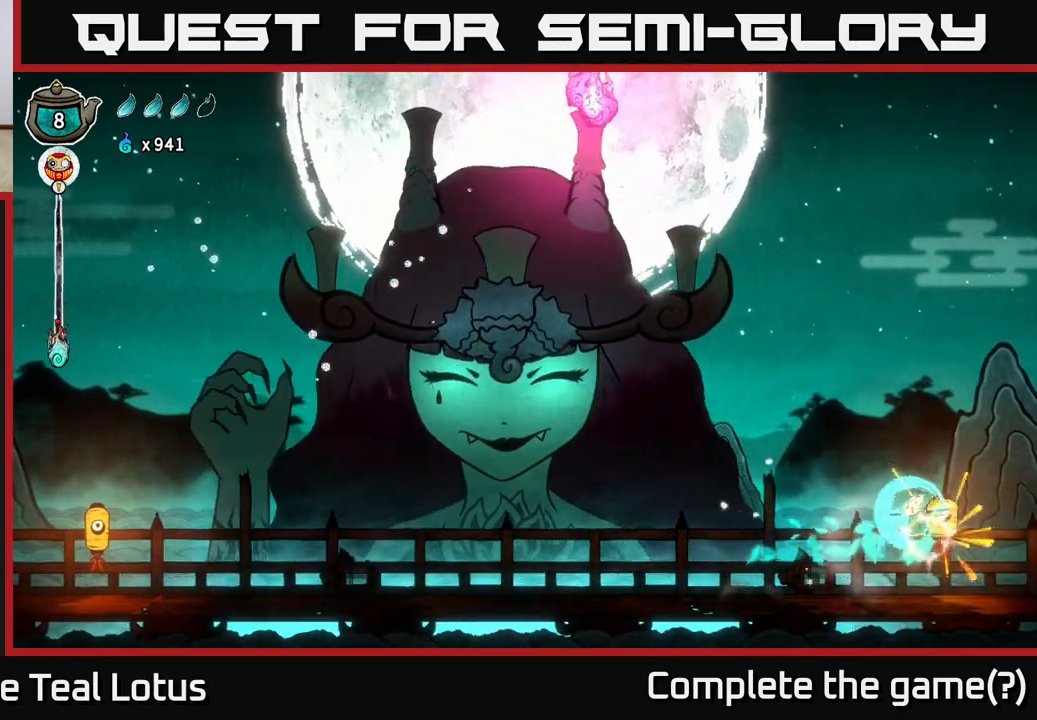
{"buttons": ["R2"], "left_stick": "left", "right_stick": "center", "events": [[50, "X", "up"], [83, "A", "up"], [217, "A", "down"], [417, "R2", "down"], [467, "A", "up"]]}
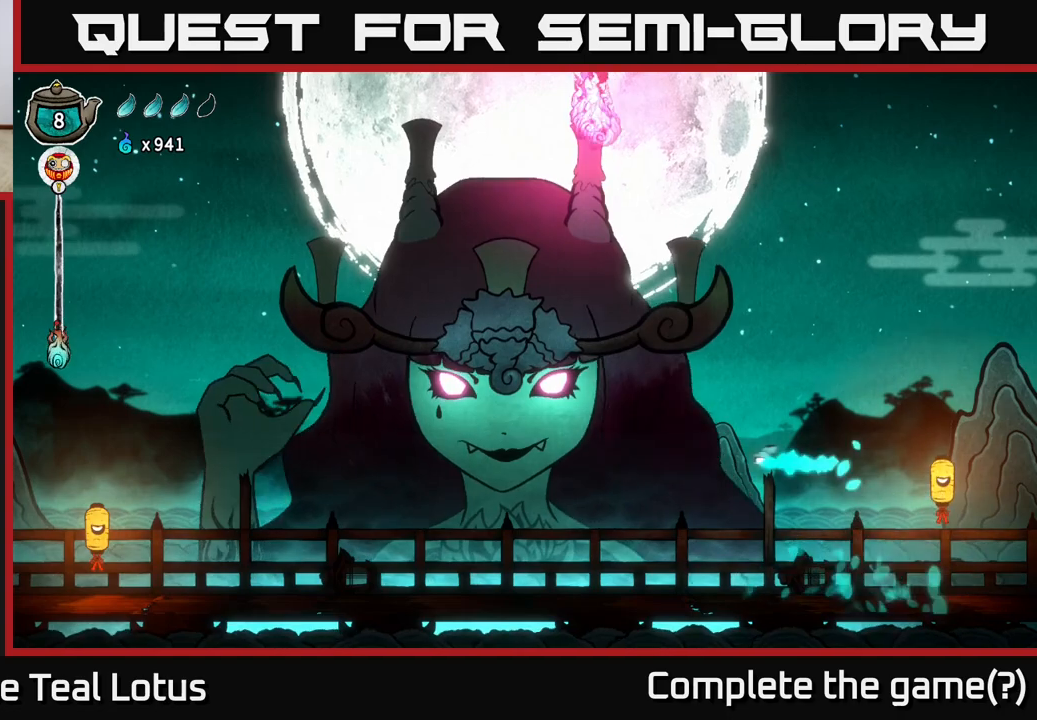
{"buttons": [], "left_stick": "left", "right_stick": "center", "events": [[450, "R2", "up"]]}
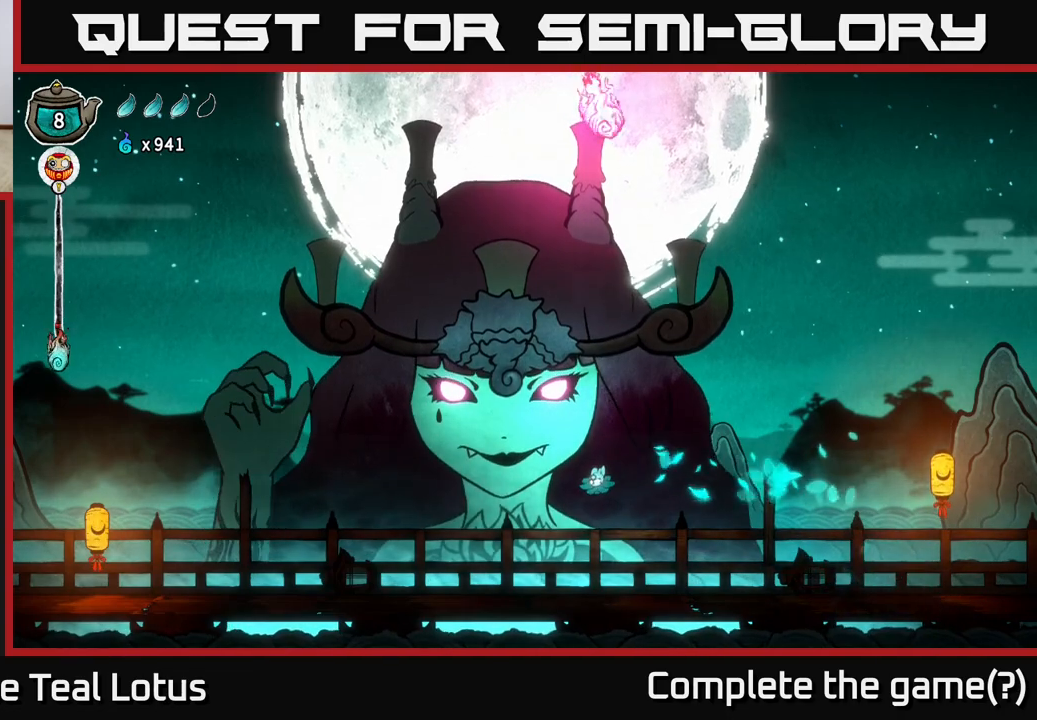
{"buttons": ["A", "R2"], "left_stick": "left", "right_stick": "center", "events": [[350, "A", "down"], [500, "R2", "down"]]}
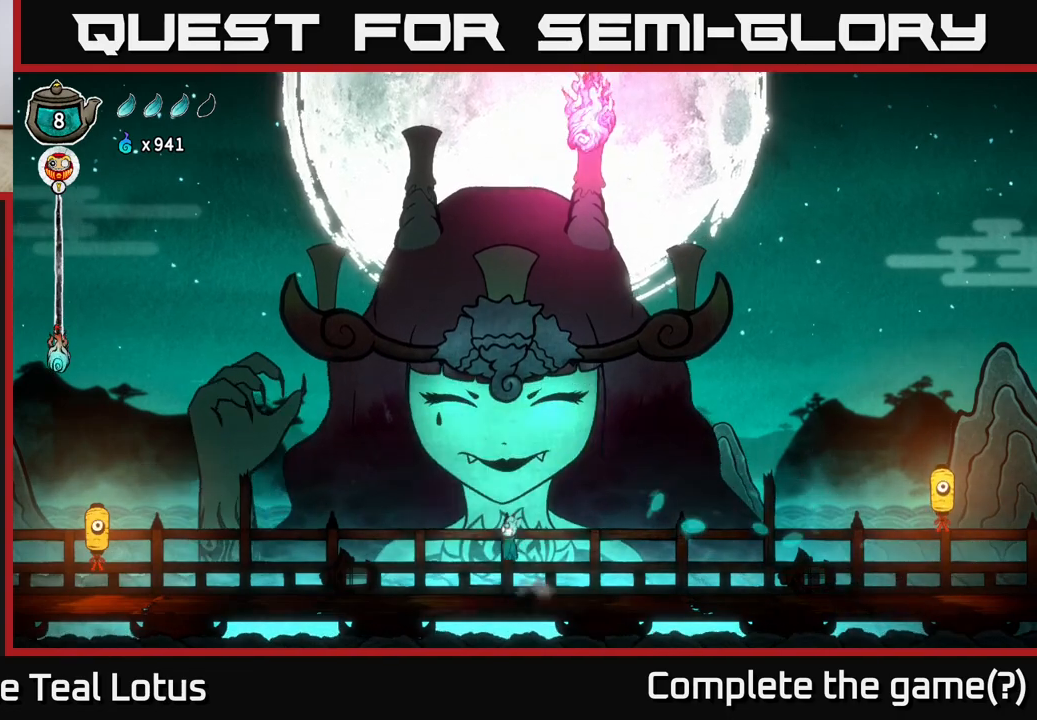
{"buttons": ["A", "X"], "left_stick": "left", "right_stick": "center", "events": [[83, "A", "up"], [283, "A", "down"], [417, "X", "down"], [433, "R2", "up"]]}
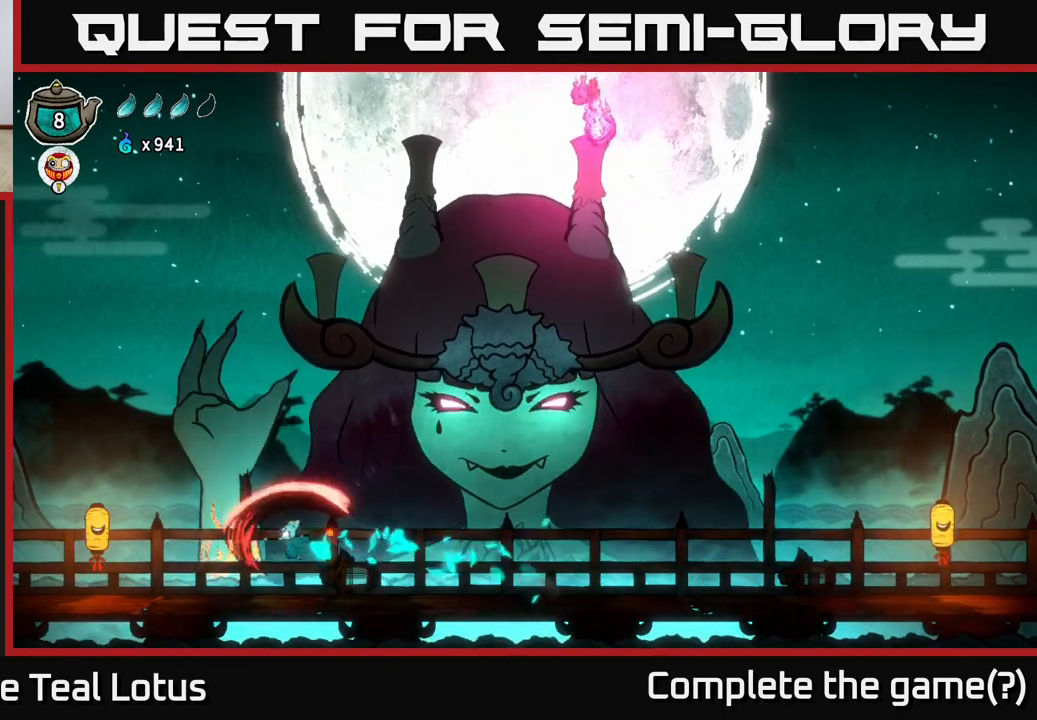
{"buttons": ["A", "X"], "left_stick": "left", "right_stick": "center", "events": [[117, "X", "up"], [133, "A", "up"], [383, "A", "down"], [500, "X", "down"]]}
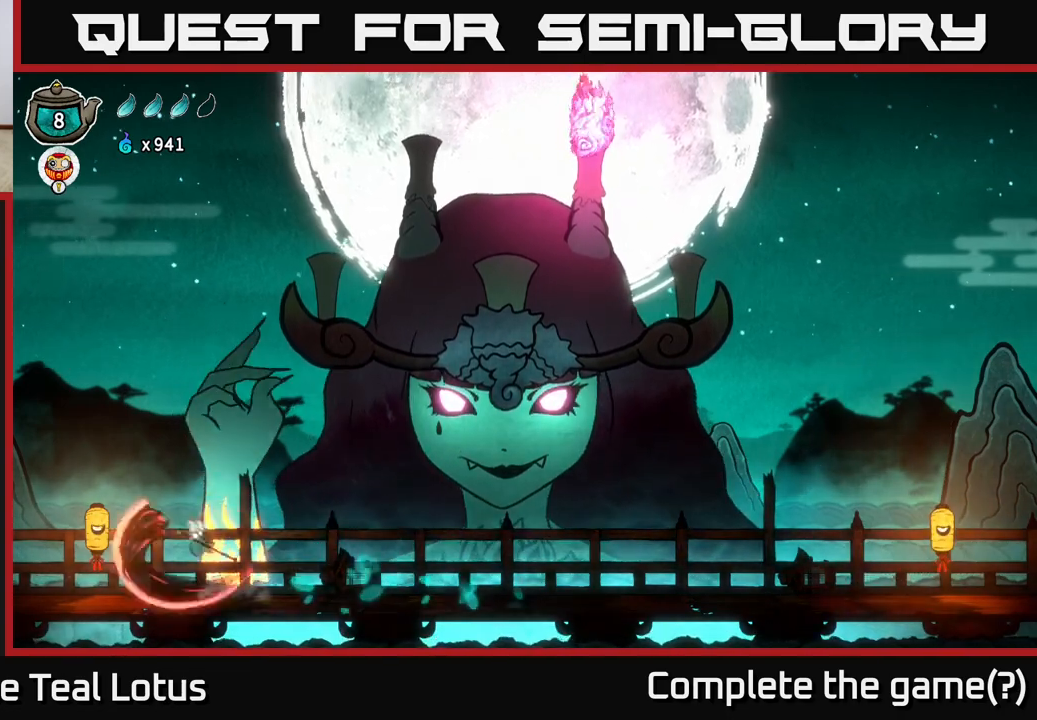
{"buttons": ["R2"], "left_stick": "right", "right_stick": "center", "events": [[183, "left_stick", "right"], [200, "X", "up"], [217, "R2", "down"], [233, "A", "up"]]}
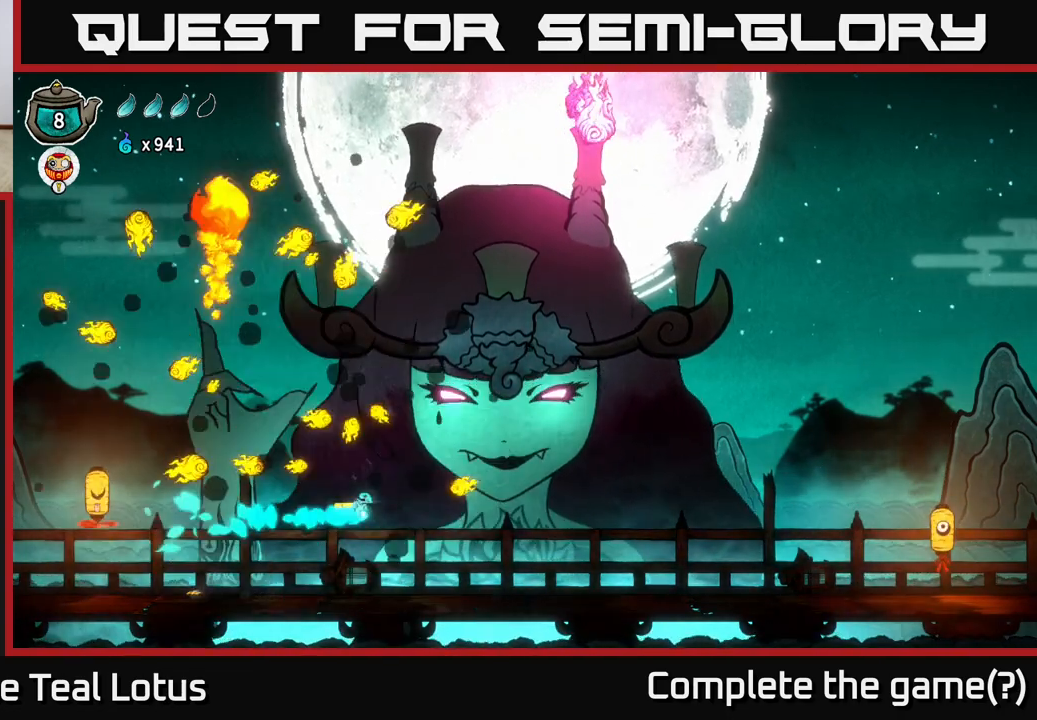
{"buttons": [], "left_stick": "right", "right_stick": "center", "events": [[300, "R2", "up"]]}